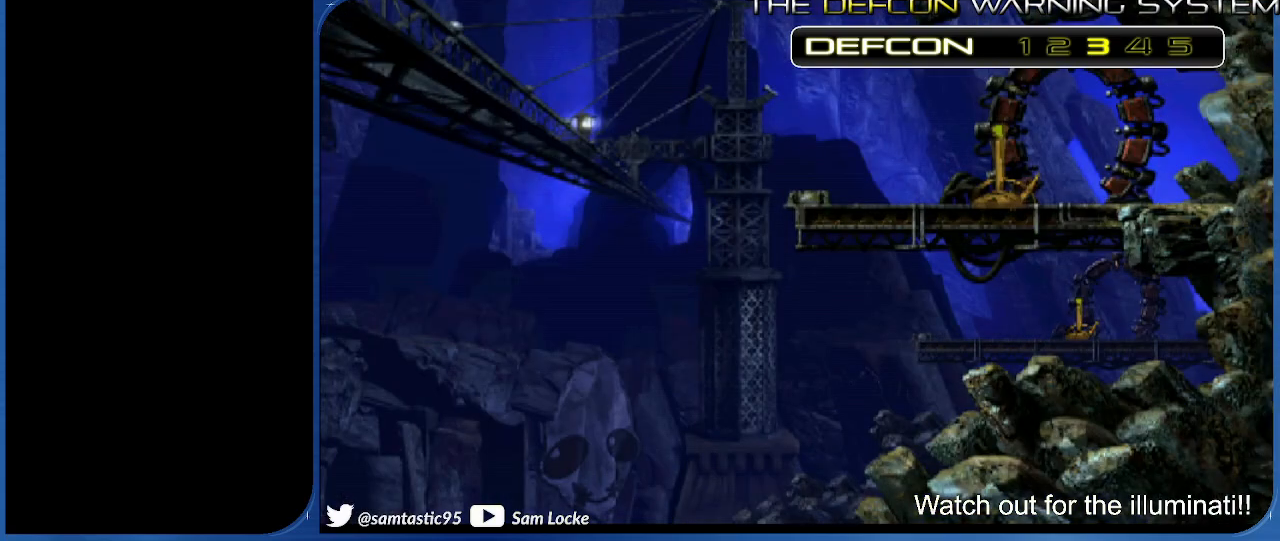
Gameplay with a controller (PlayStation layout); each line is a JSON object with the inputs held at the frame after it. "events" lists button and stick changes between this image and that frame as [ms after this image, input, new state], when the widget could be followed in between. Not read: left_stick.
{"buttons": ["DPAD_LEFT"], "right_stick": "center", "events": [[317, "R1", "up"]]}
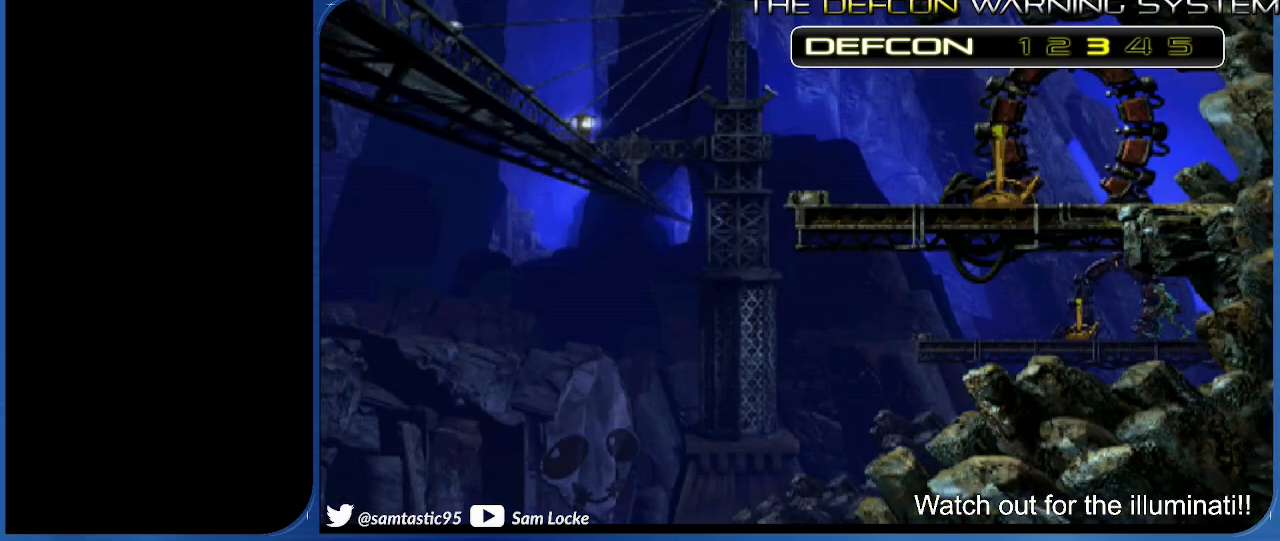
{"buttons": ["SQUARE"], "right_stick": "center", "events": [[67, "DPAD_LEFT", "up"], [467, "SQUARE", "down"]]}
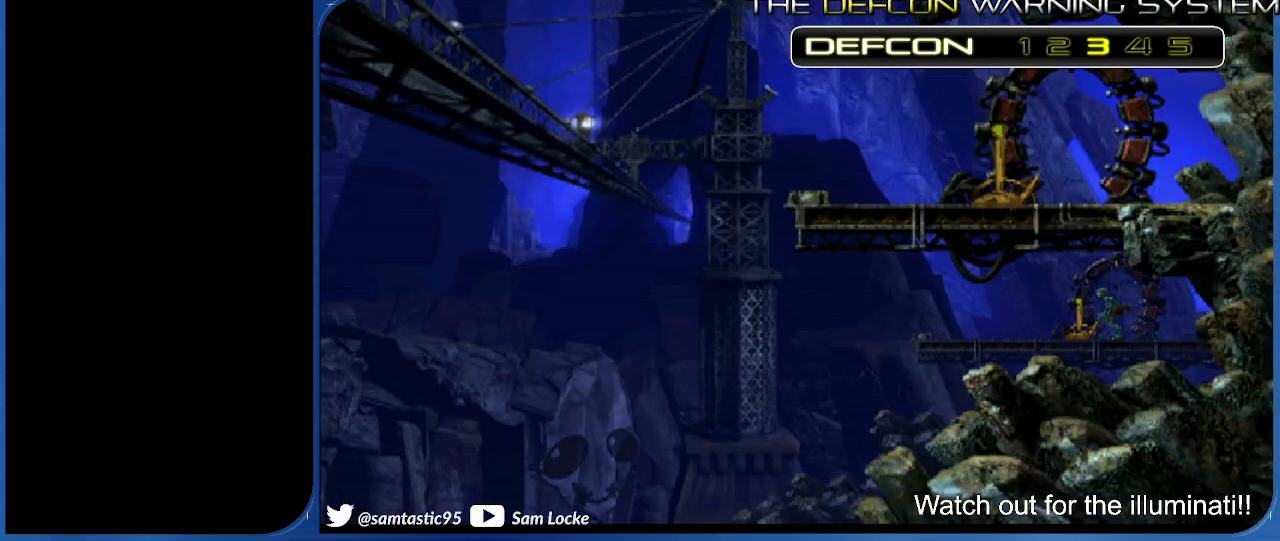
{"buttons": ["R1", "DPAD_RIGHT"], "right_stick": "center", "events": [[83, "SQUARE", "up"], [117, "SQUARE", "down"], [250, "SQUARE", "up"], [400, "DPAD_RIGHT", "down"], [400, "R1", "down"]]}
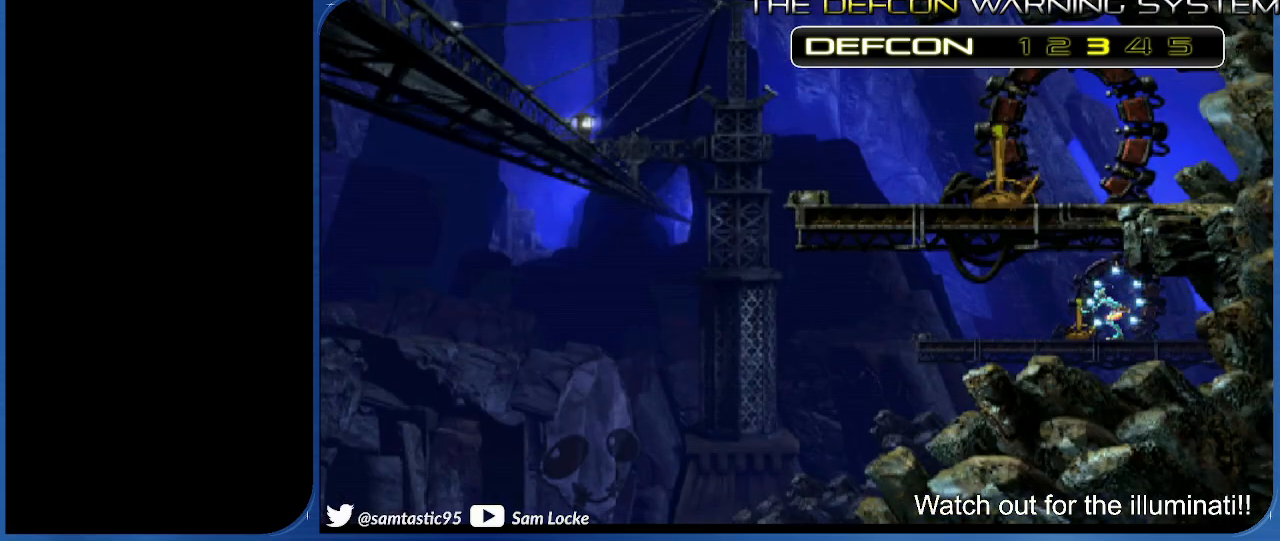
{"buttons": ["R1", "DPAD_RIGHT"], "right_stick": "center", "events": []}
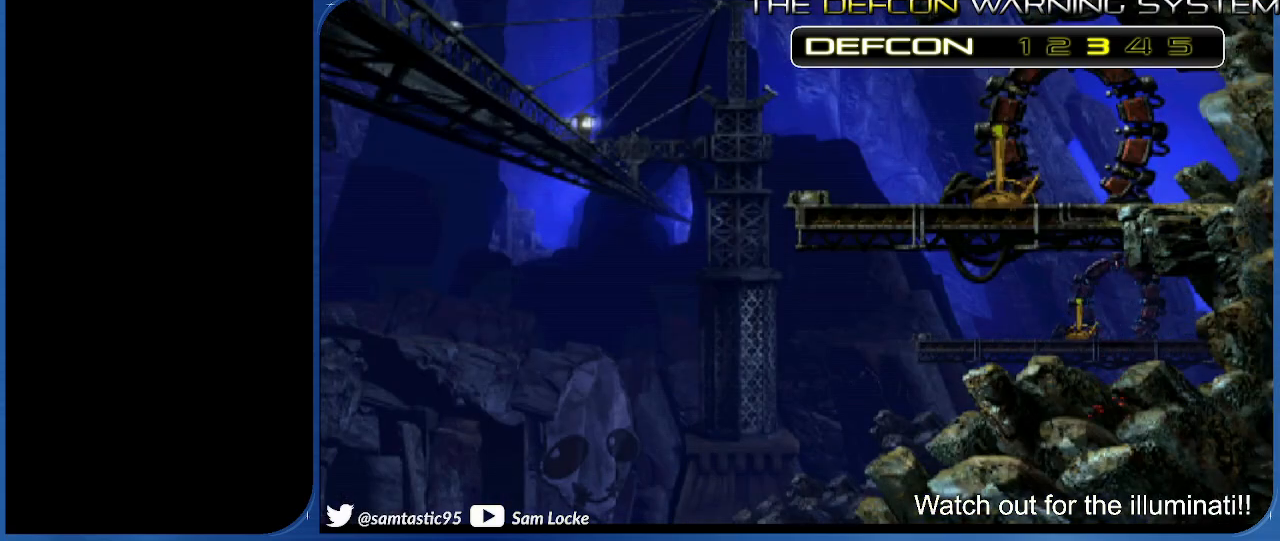
{"buttons": ["R1", "DPAD_RIGHT"], "right_stick": "center", "events": []}
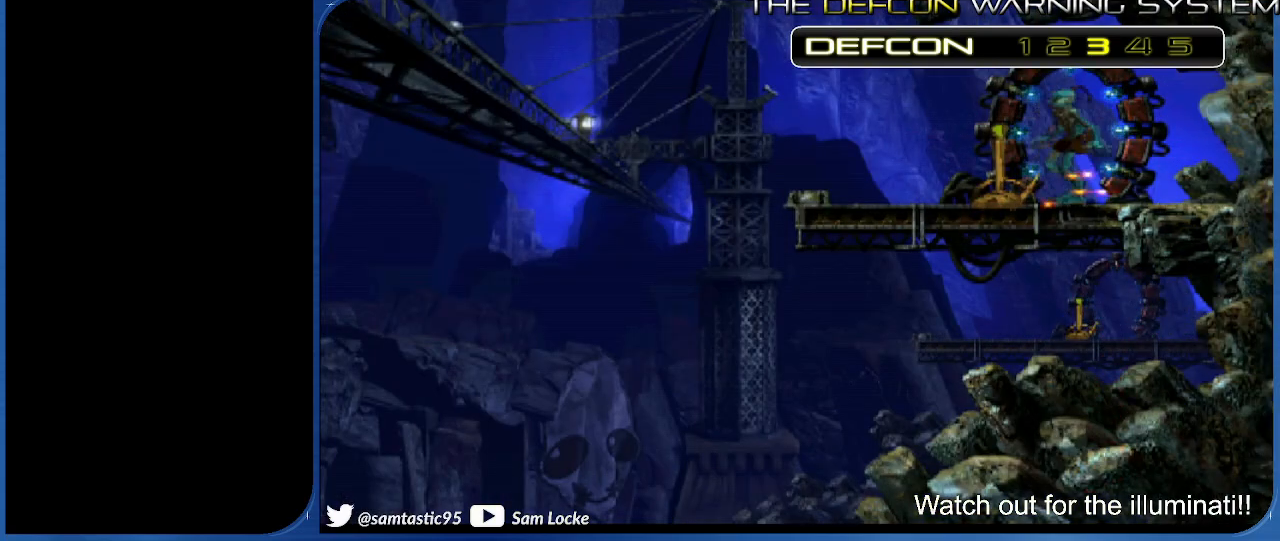
{"buttons": ["CROSS", "R1", "DPAD_RIGHT"], "right_stick": "center", "events": [[317, "CROSS", "down"]]}
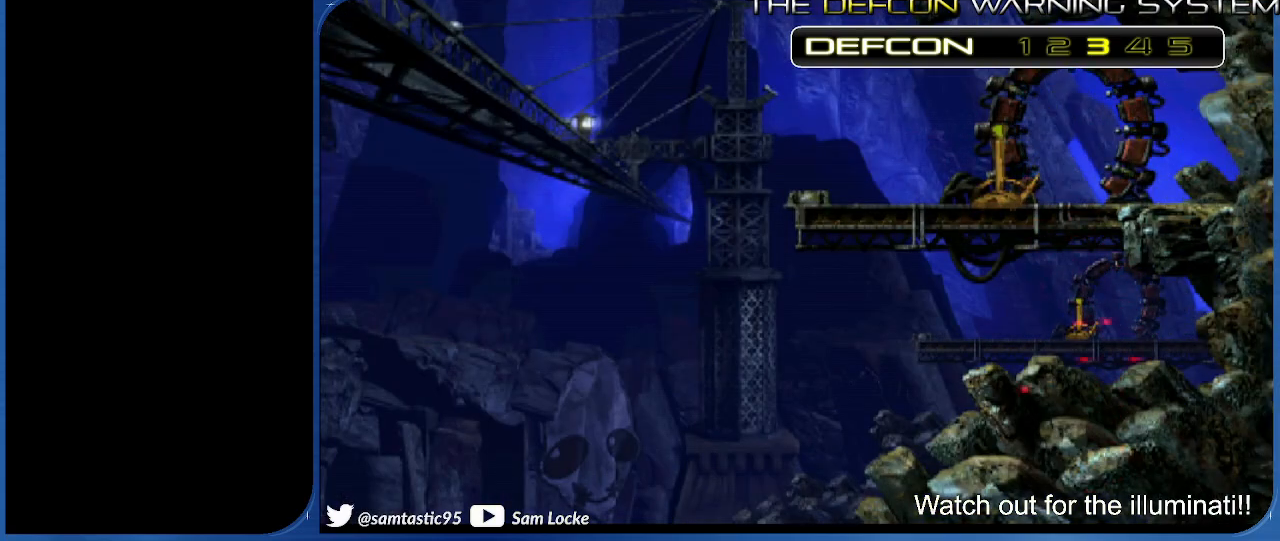
{"buttons": ["CROSS", "R1", "DPAD_RIGHT"], "right_stick": "center", "events": []}
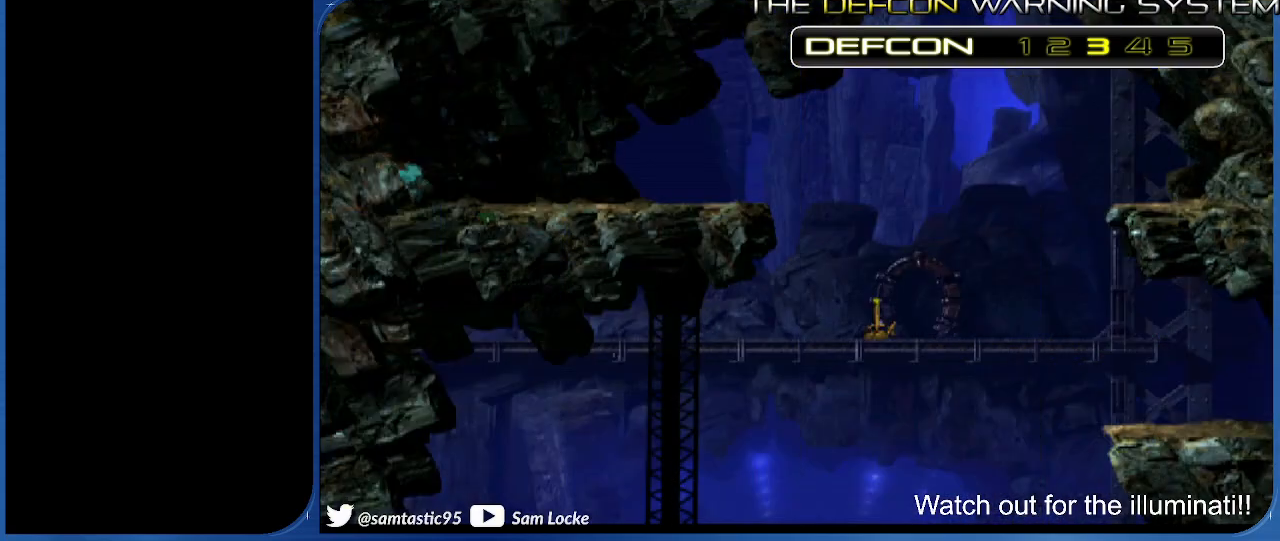
{"buttons": ["DPAD_UP"], "right_stick": "center", "events": [[267, "DPAD_RIGHT", "up"], [283, "R1", "up"], [317, "CROSS", "up"], [417, "DPAD_UP", "down"]]}
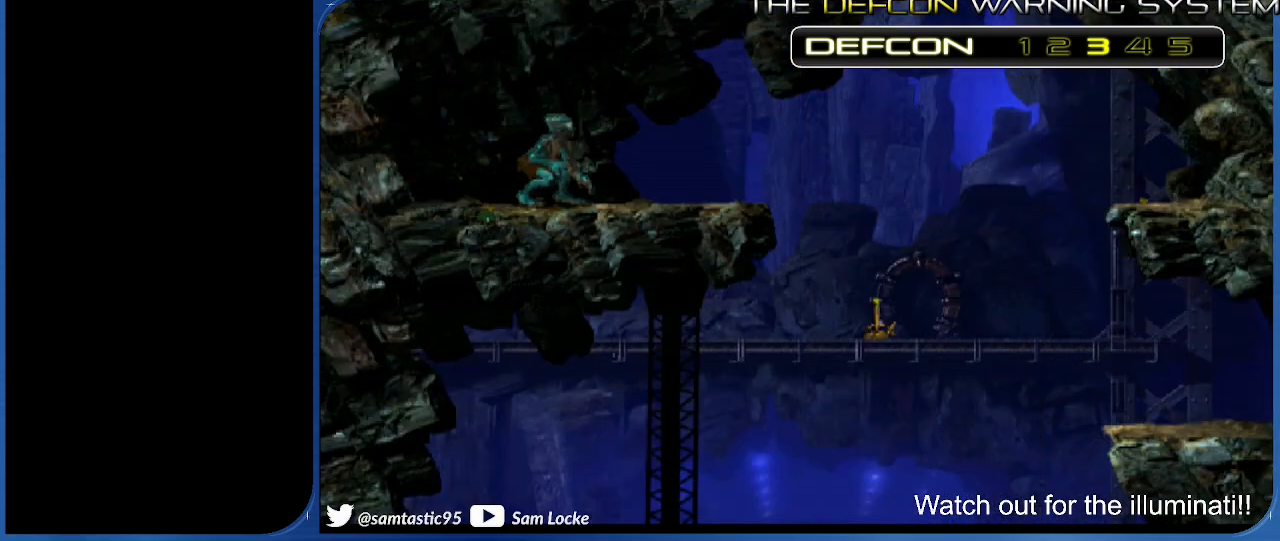
{"buttons": ["DPAD_LEFT"], "right_stick": "center", "events": [[67, "DPAD_UP", "up"], [200, "DPAD_LEFT", "down"]]}
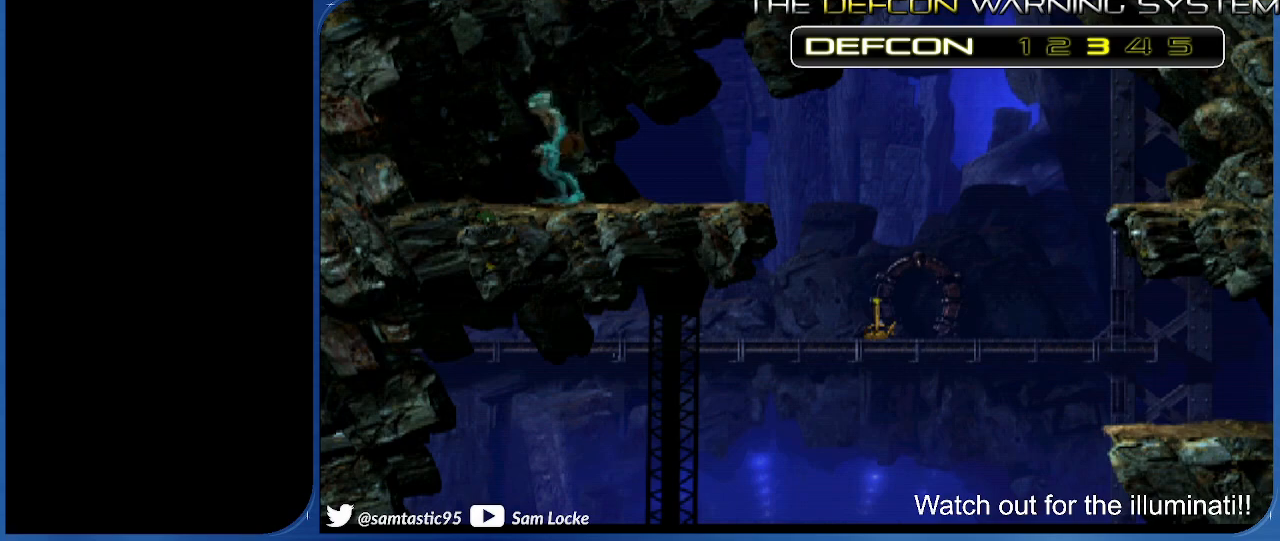
{"buttons": ["DPAD_UP"], "right_stick": "center", "events": [[100, "DPAD_LEFT", "up"], [250, "DPAD_UP", "down"]]}
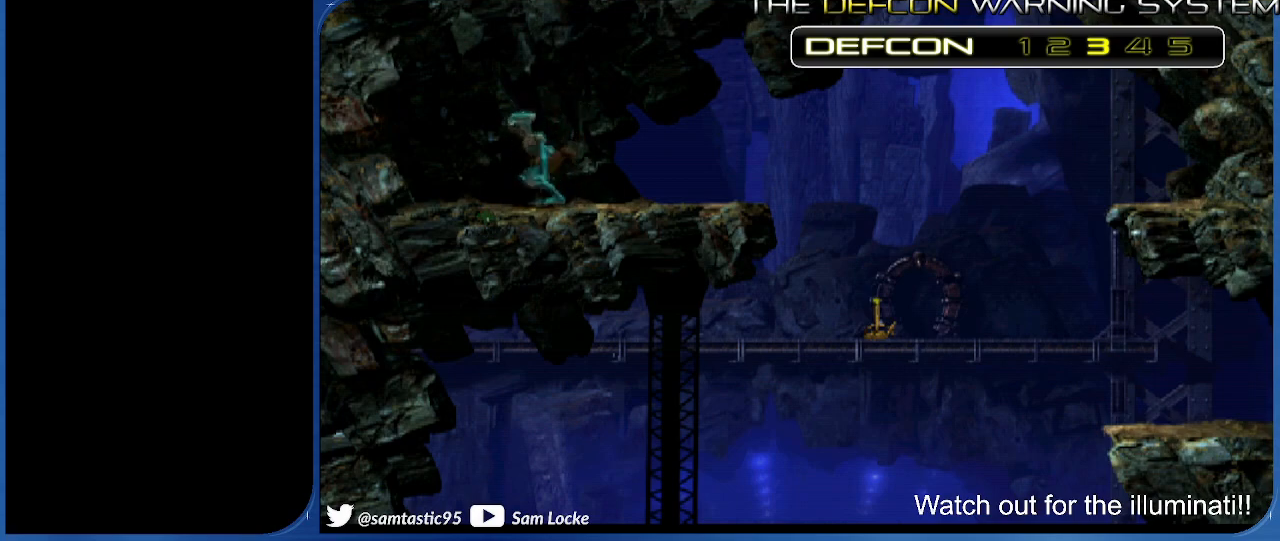
{"buttons": ["DPAD_LEFT"], "right_stick": "center", "events": [[17, "DPAD_UP", "up"], [433, "DPAD_LEFT", "down"]]}
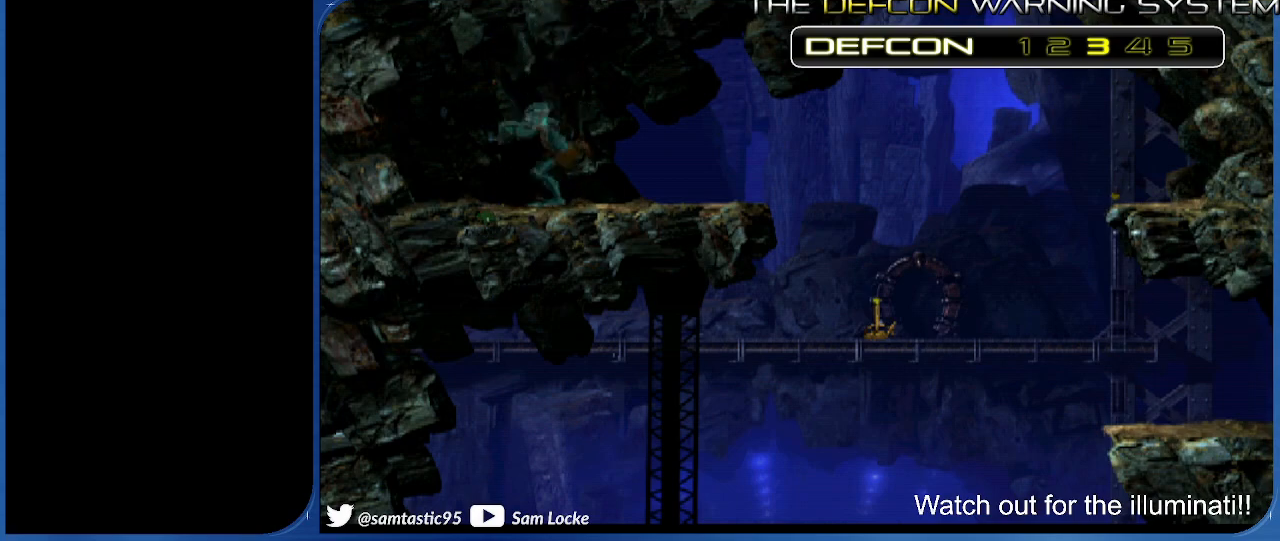
{"buttons": ["DPAD_UP"], "right_stick": "center", "events": [[383, "DPAD_LEFT", "up"], [483, "DPAD_UP", "down"]]}
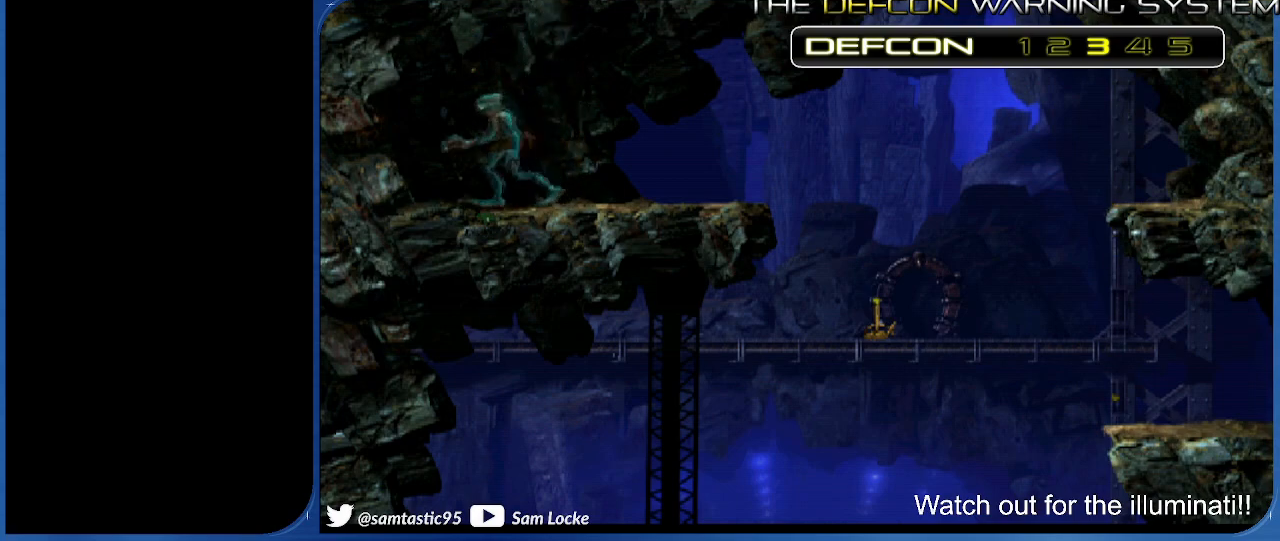
{"buttons": ["DPAD_UP"], "right_stick": "center", "events": []}
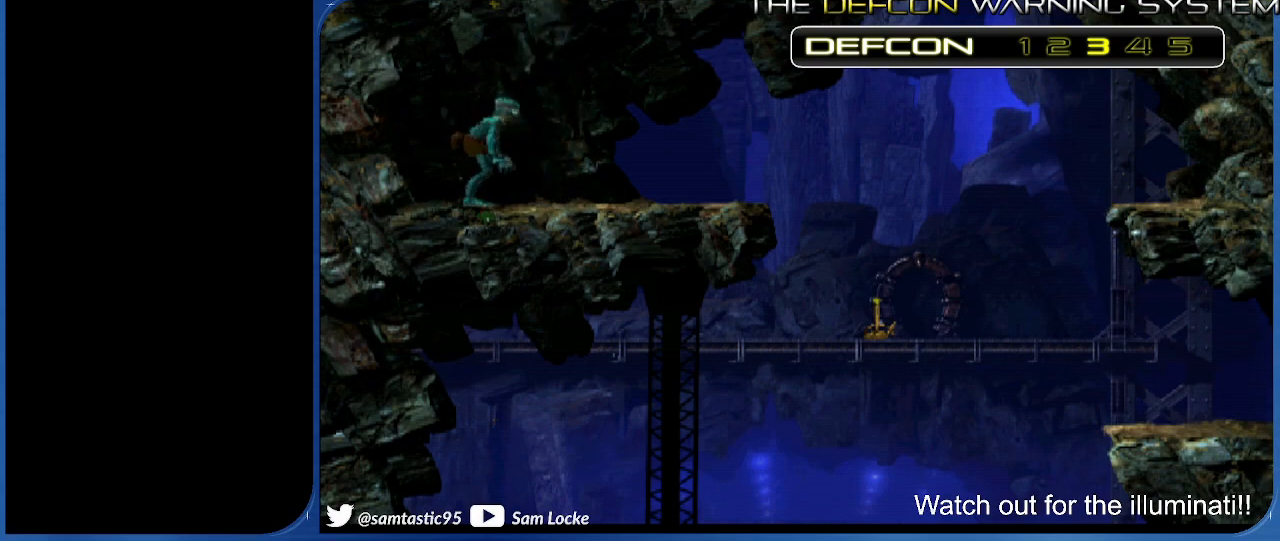
{"buttons": ["DPAD_UP"], "right_stick": "left", "events": [[167, "right_stick", "left"]]}
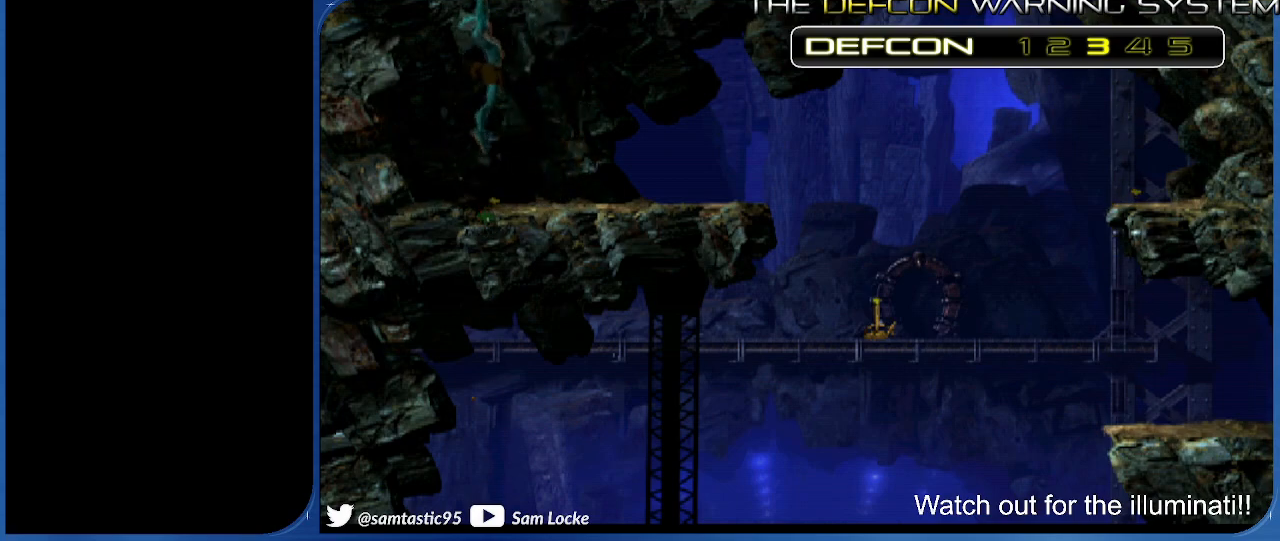
{"buttons": ["DPAD_UP"], "right_stick": "left", "events": []}
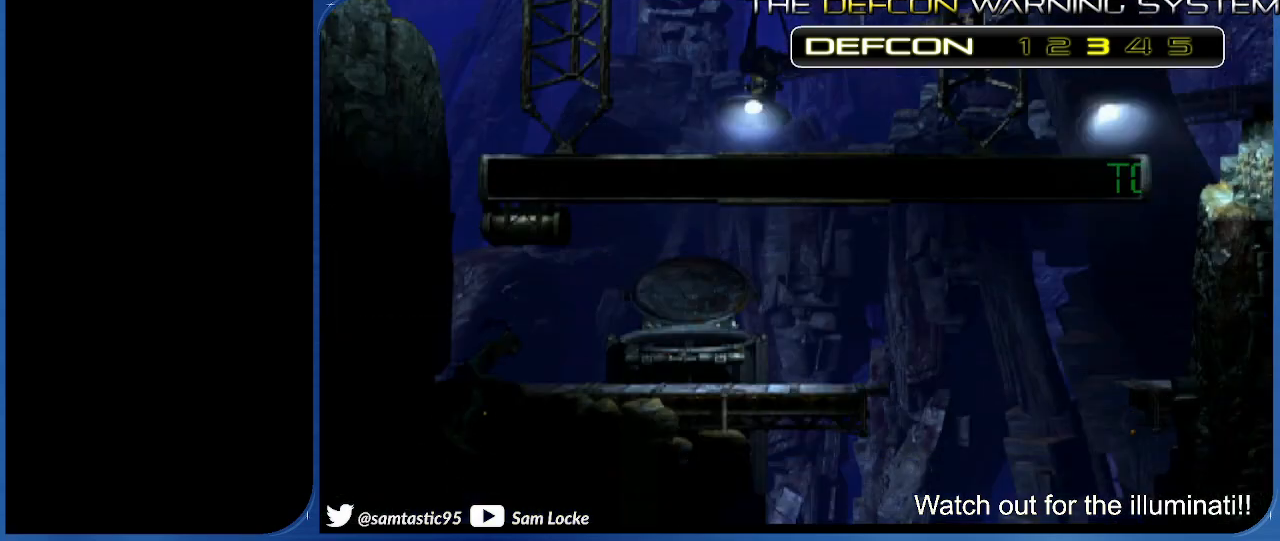
{"buttons": ["R1", "DPAD_RIGHT"], "right_stick": "left", "events": [[17, "DPAD_UP", "up"], [267, "DPAD_RIGHT", "down"], [267, "R1", "down"]]}
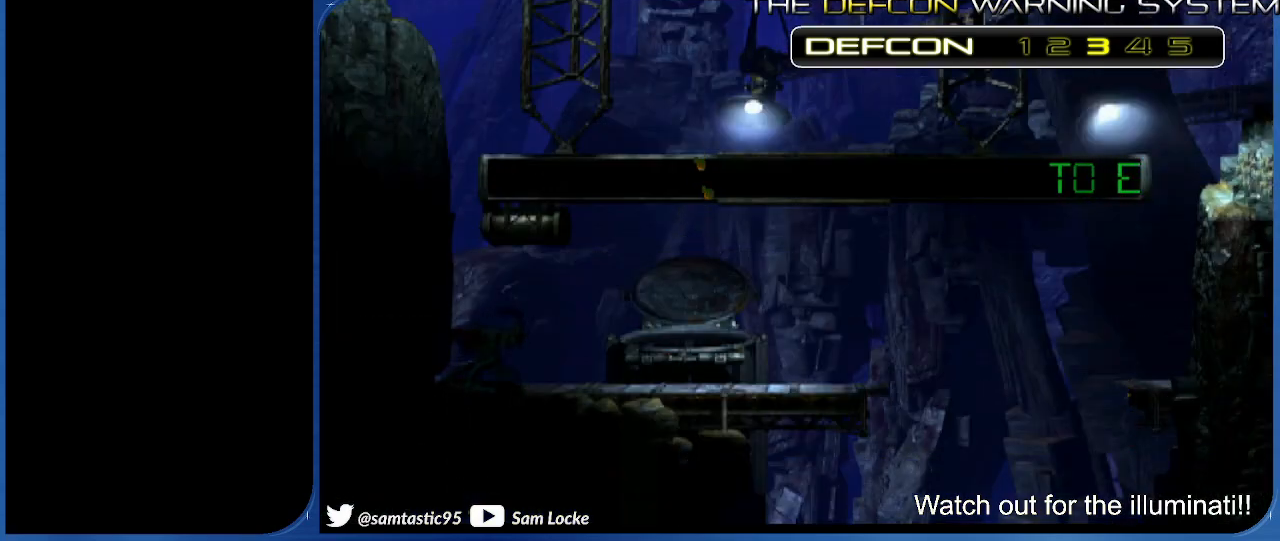
{"buttons": ["DPAD_RIGHT"], "right_stick": "left", "events": [[500, "R1", "up"]]}
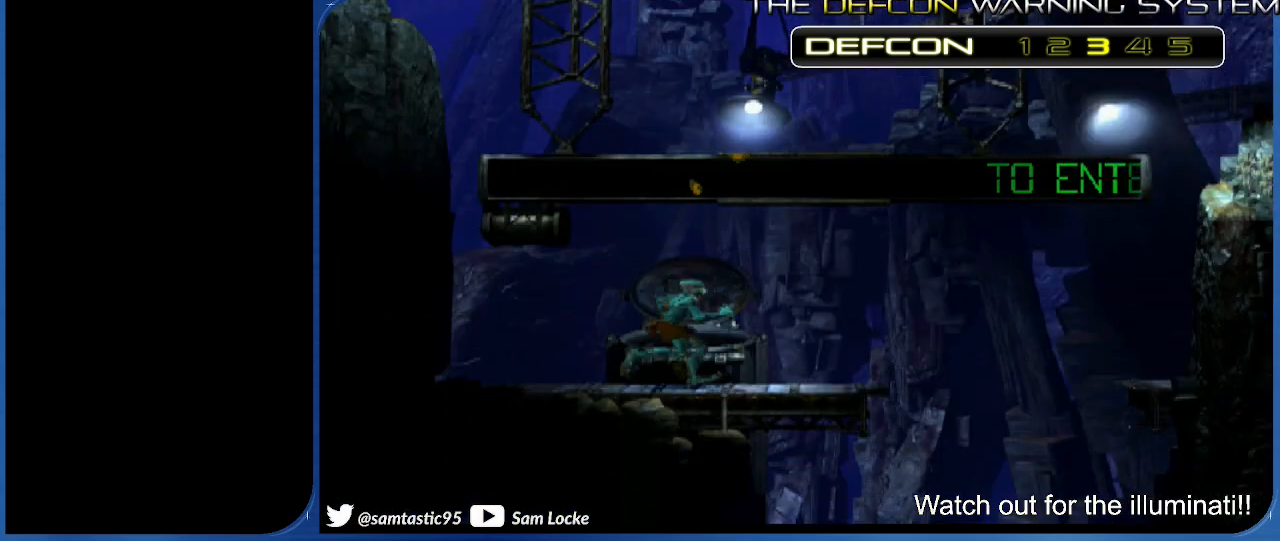
{"buttons": [], "right_stick": "left", "events": [[250, "DPAD_RIGHT", "up"]]}
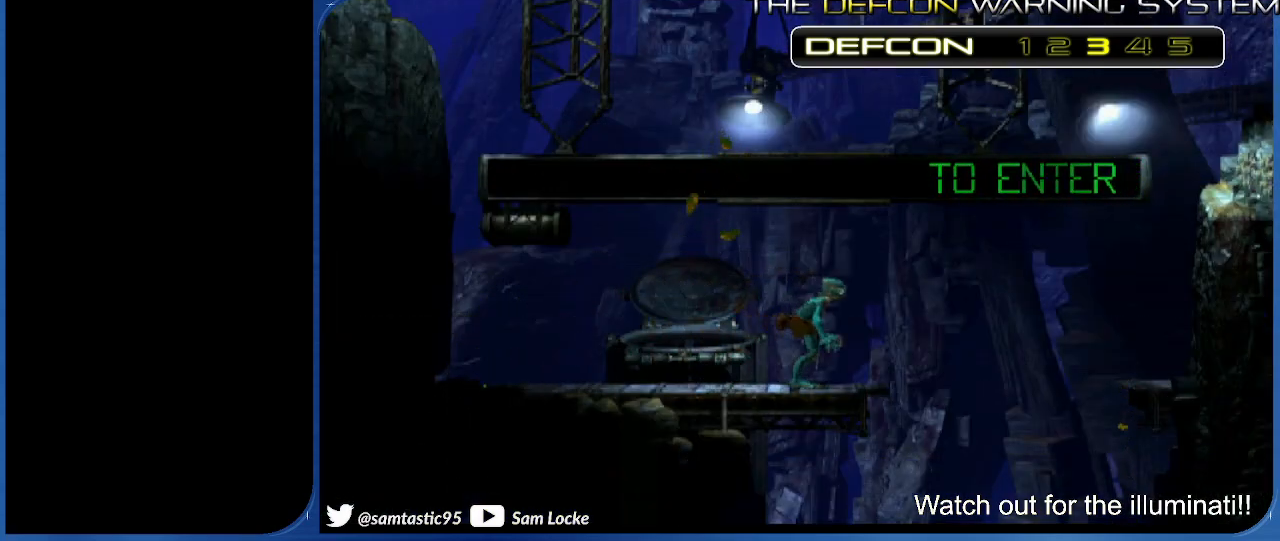
{"buttons": [], "right_stick": "left", "events": [[300, "DPAD_RIGHT", "down"], [417, "DPAD_RIGHT", "up"]]}
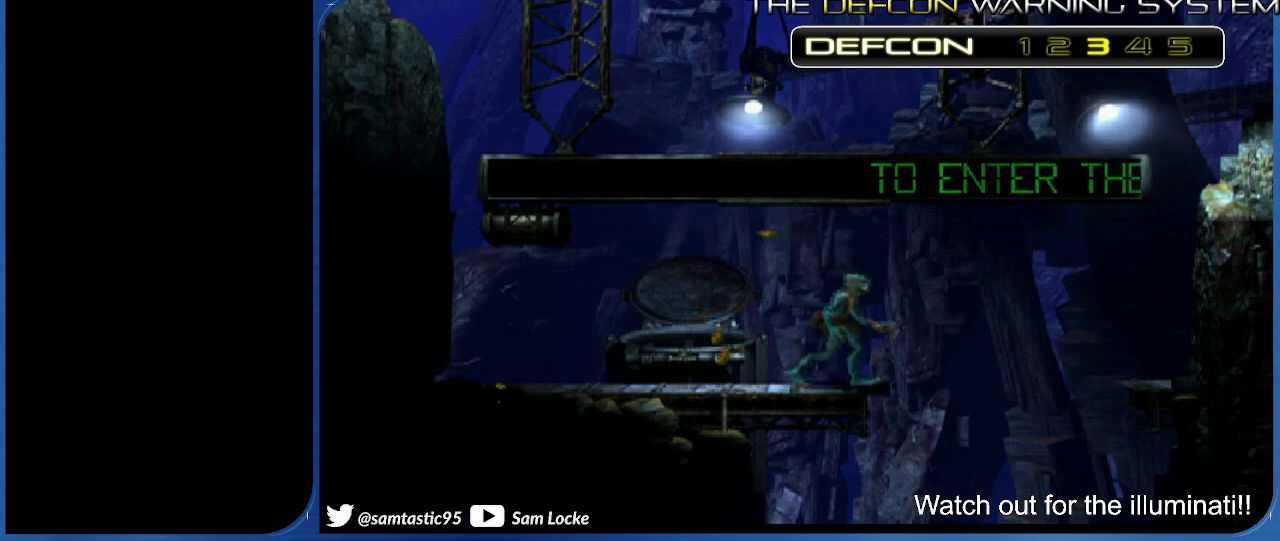
{"buttons": ["R1", "DPAD_LEFT"], "right_stick": "left", "events": [[250, "DPAD_DOWN", "down"], [250, "R1", "down"], [367, "DPAD_LEFT", "down"], [400, "DPAD_DOWN", "up"]]}
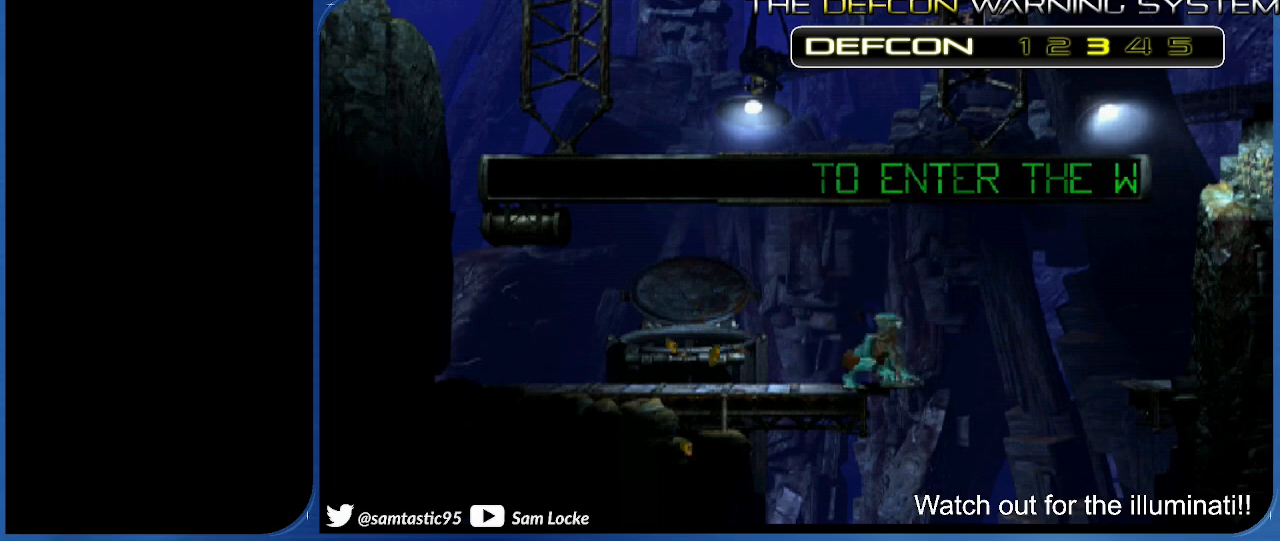
{"buttons": ["R1", "DPAD_LEFT"], "right_stick": "left", "events": []}
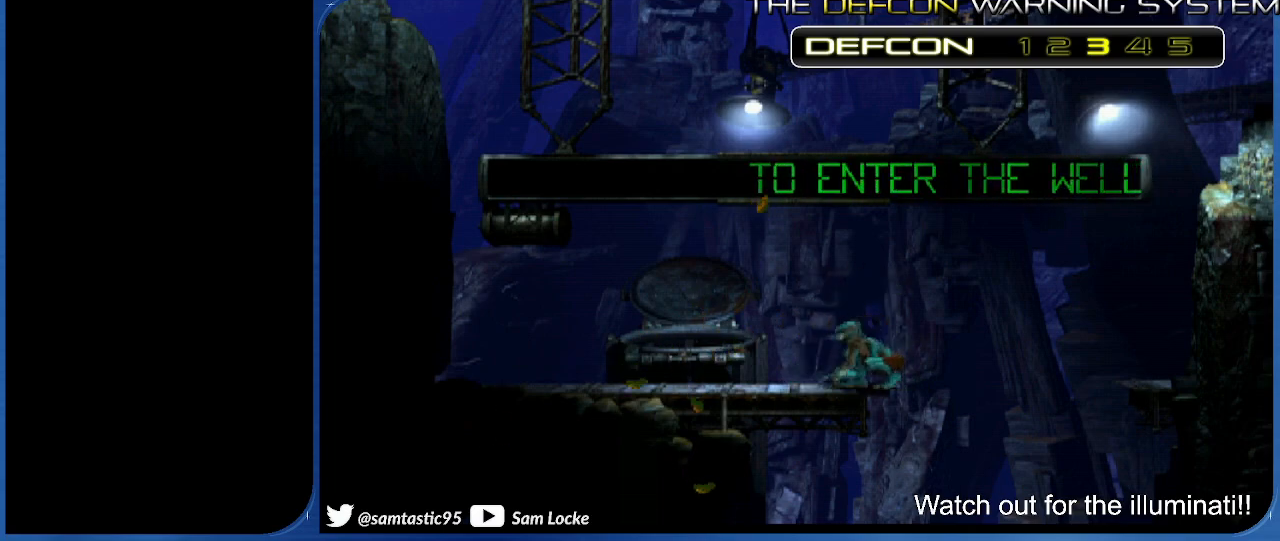
{"buttons": ["DPAD_LEFT"], "right_stick": "left", "events": [[433, "R1", "up"]]}
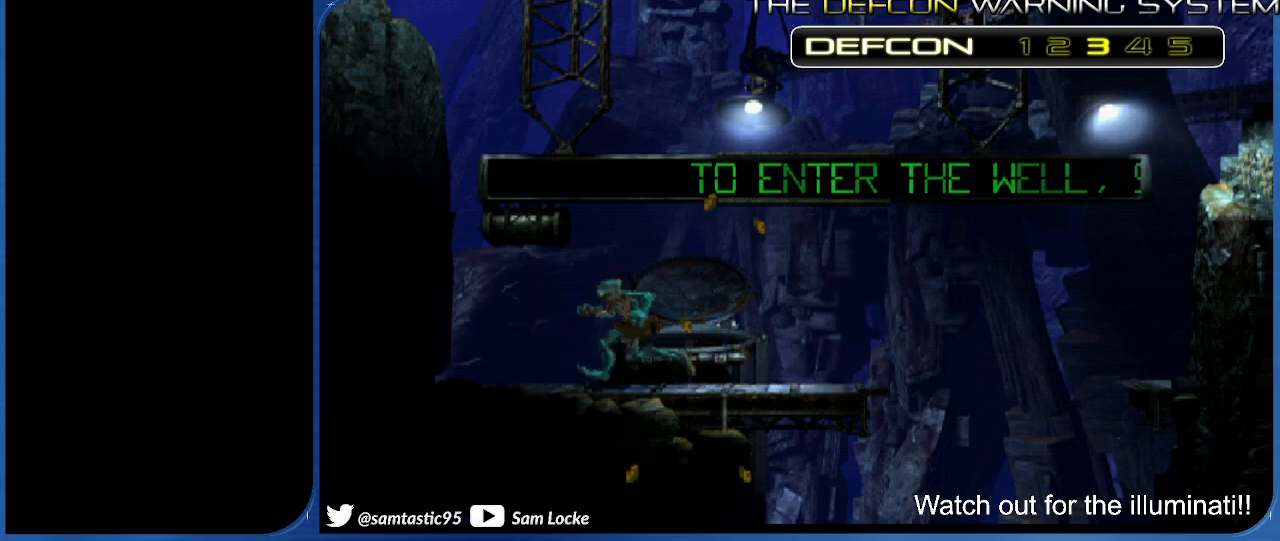
{"buttons": [], "right_stick": "left", "events": [[250, "DPAD_LEFT", "up"]]}
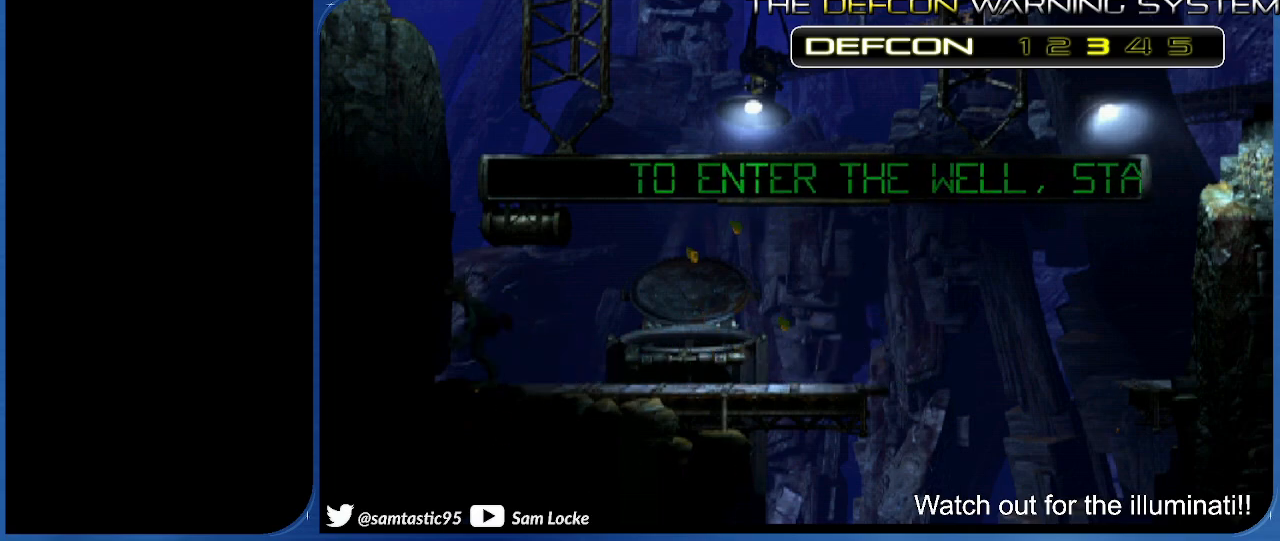
{"buttons": ["R1", "DPAD_DOWN", "DPAD_RIGHT"], "right_stick": "left", "events": [[250, "DPAD_DOWN", "down"], [267, "R1", "down"], [400, "DPAD_RIGHT", "down"]]}
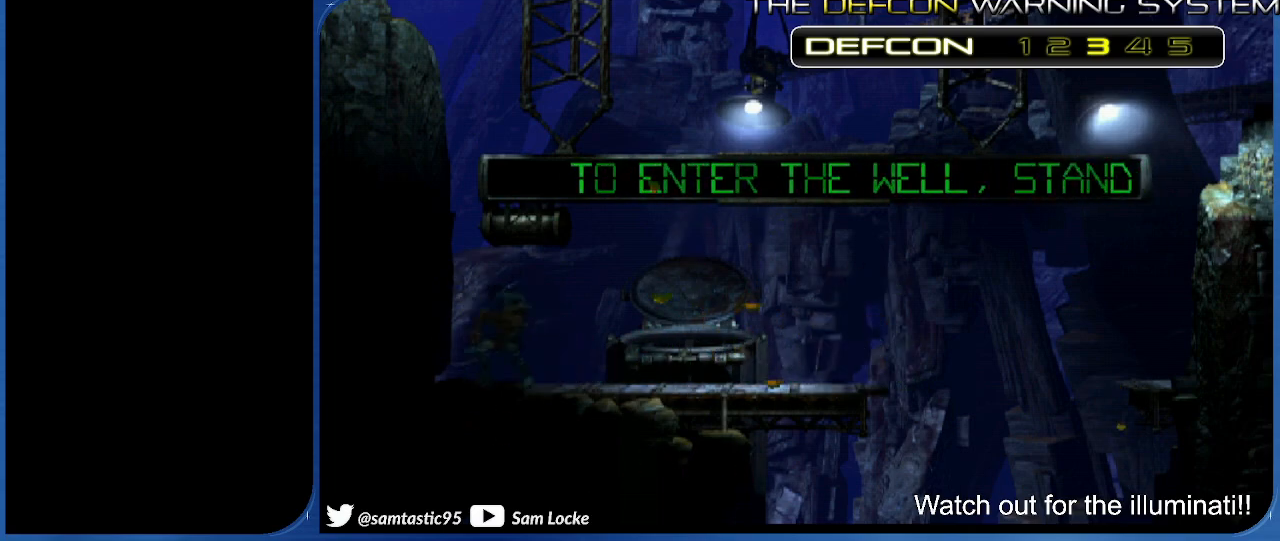
{"buttons": ["DPAD_UP"], "right_stick": "left", "events": [[83, "DPAD_DOWN", "up"], [167, "DPAD_RIGHT", "up"], [183, "R1", "up"], [300, "DPAD_UP", "down"]]}
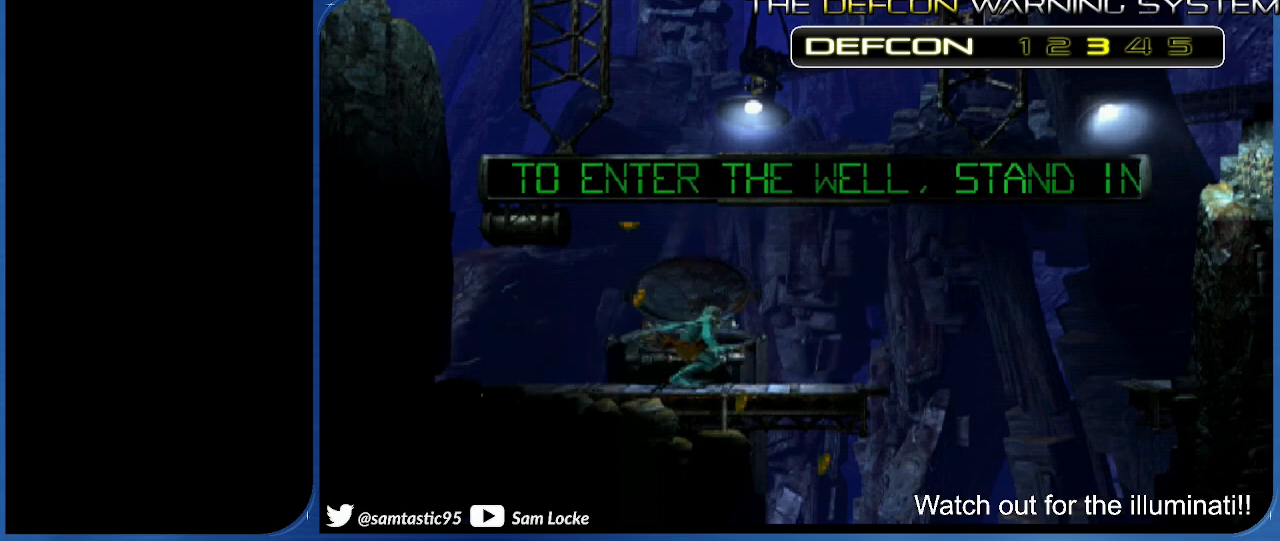
{"buttons": [], "right_stick": "left", "events": [[50, "DPAD_UP", "up"]]}
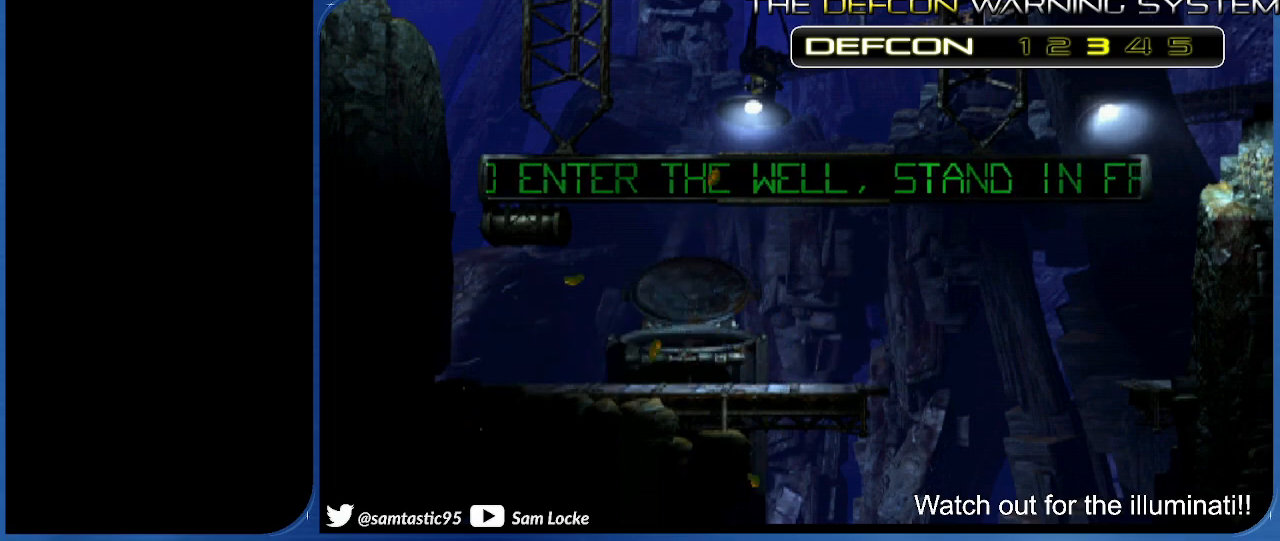
{"buttons": [], "right_stick": "center", "events": [[67, "right_stick", "center"]]}
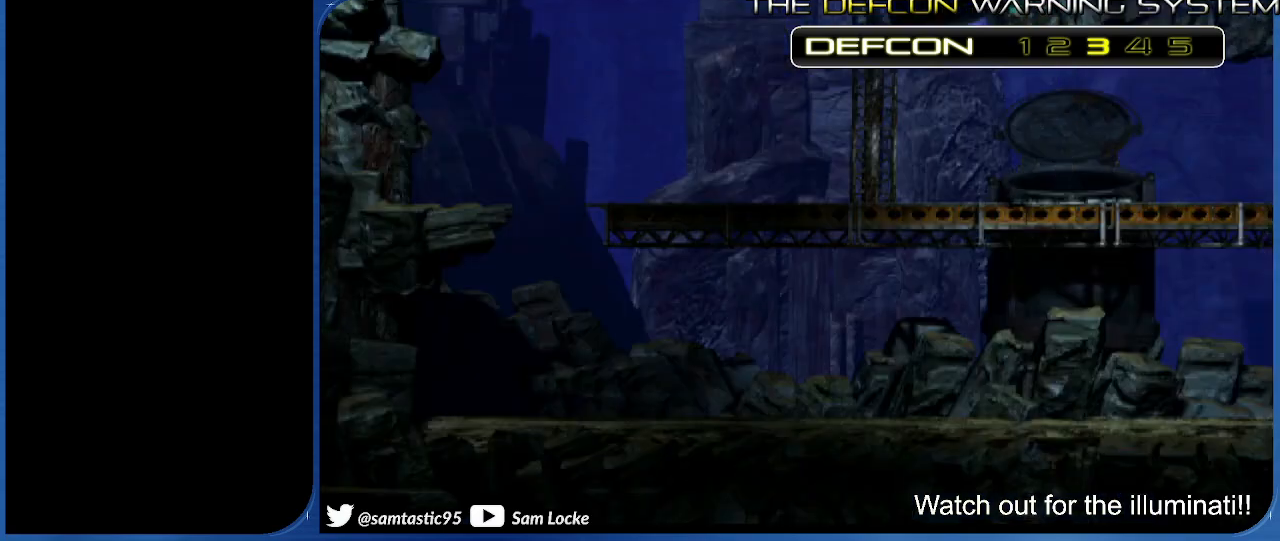
{"buttons": ["DPAD_RIGHT"], "right_stick": "center", "events": [[233, "DPAD_RIGHT", "down"]]}
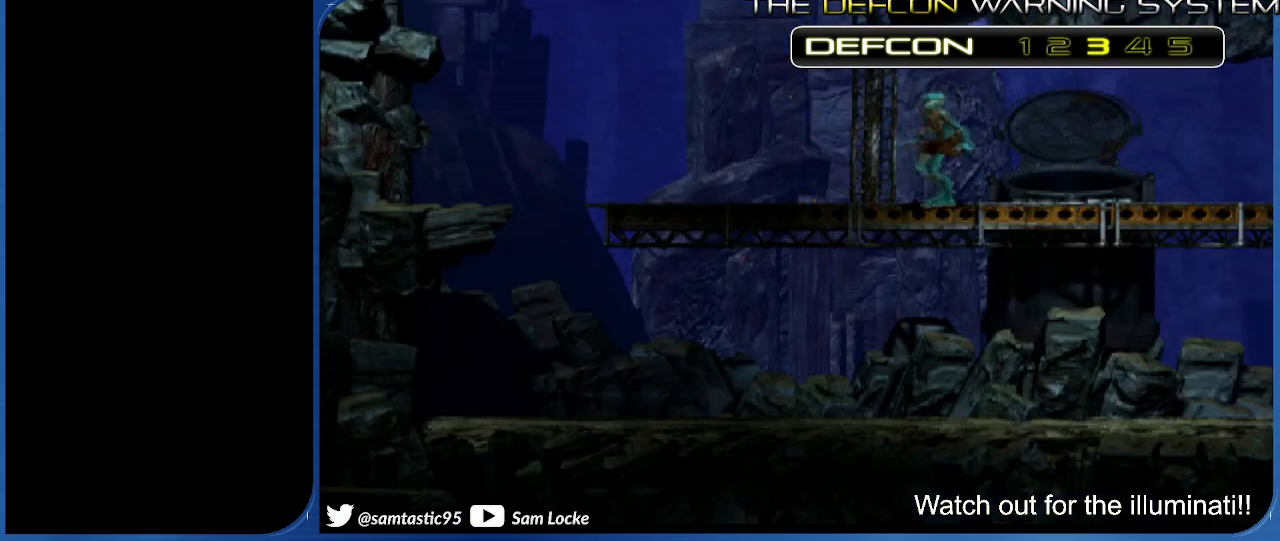
{"buttons": ["DPAD_DOWN", "DPAD_RIGHT"], "right_stick": "center", "events": [[150, "DPAD_DOWN", "down"], [250, "DPAD_RIGHT", "up"], [367, "DPAD_RIGHT", "down"]]}